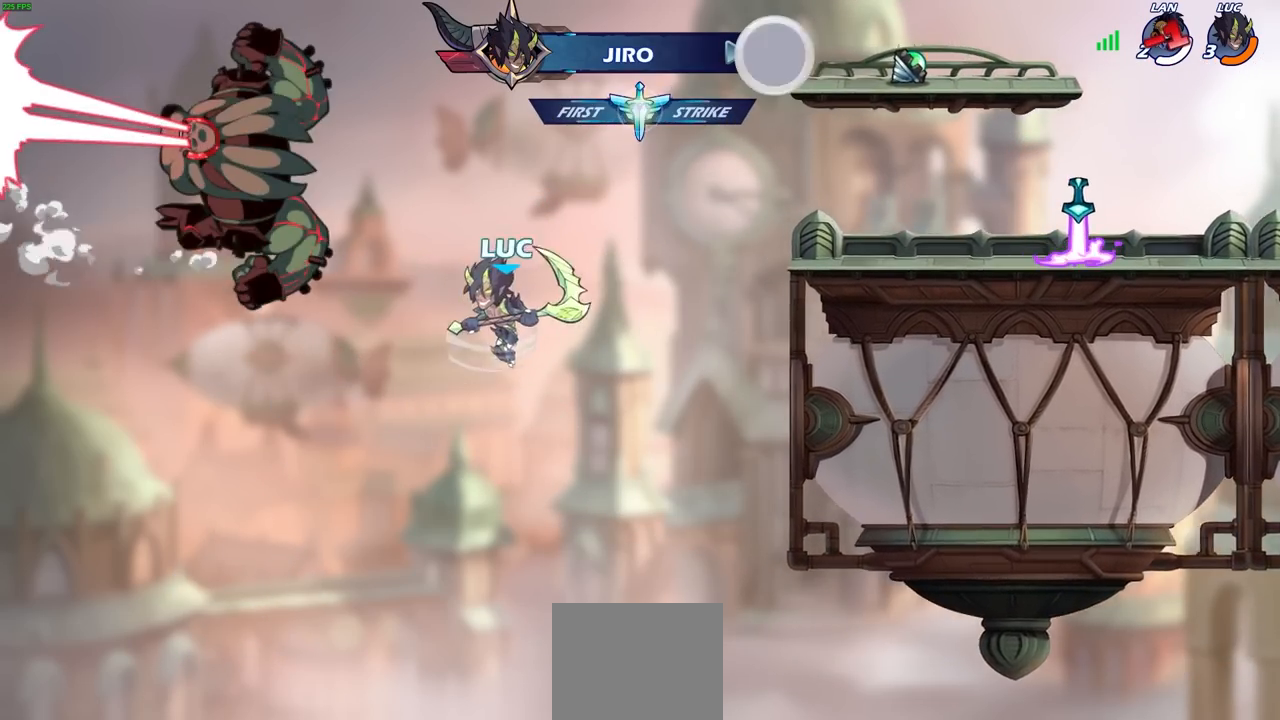
Gameplay with a controller (PlayStation layout); each line is a JSON object with the inputs held at the frame after it. "events" lists button and stick changes between this image and that frame as [ms after this image, input, new state], when the widget could be followed in between.
{"buttons": [], "left_stick": "up-right", "right_stick": "center", "events": [[17, "R2", "up"], [33, "left_stick", "right"], [67, "CIRCLE", "down"], [183, "CIRCLE", "up"], [433, "left_stick", "up-right"]]}
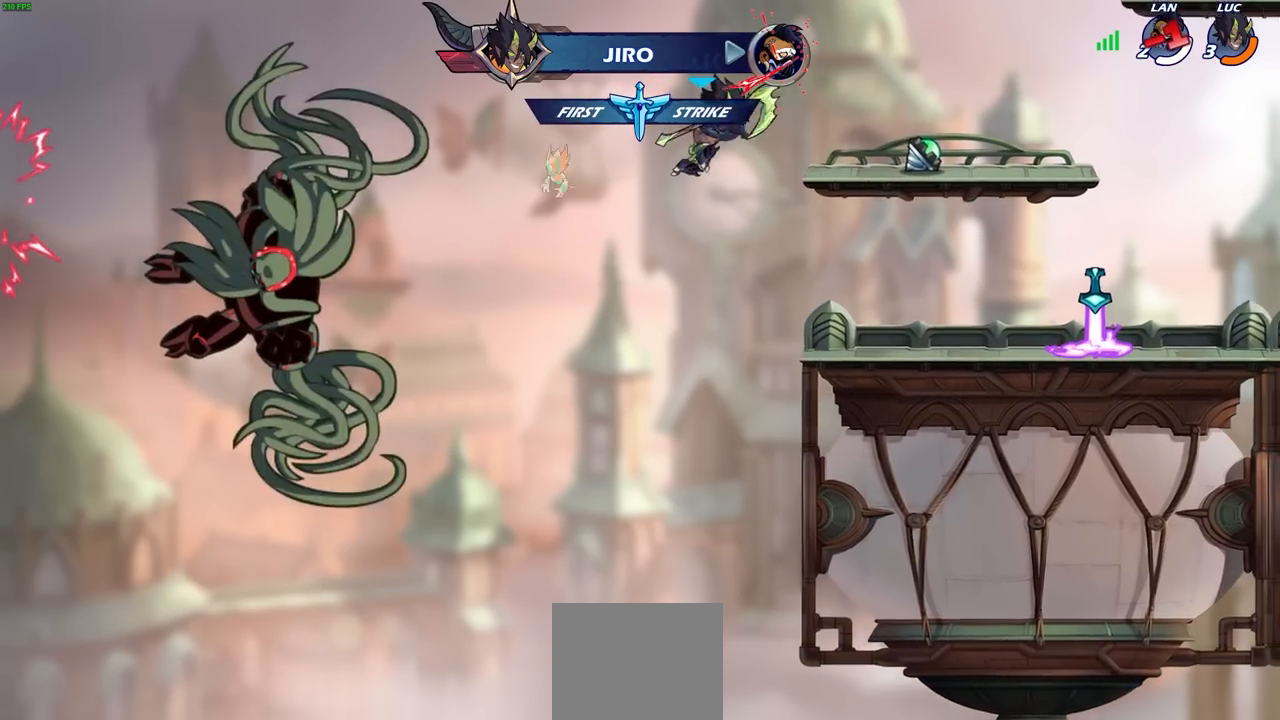
{"buttons": ["CROSS"], "left_stick": "up-left", "right_stick": "center", "events": [[383, "left_stick", "up-left"], [450, "CROSS", "down"]]}
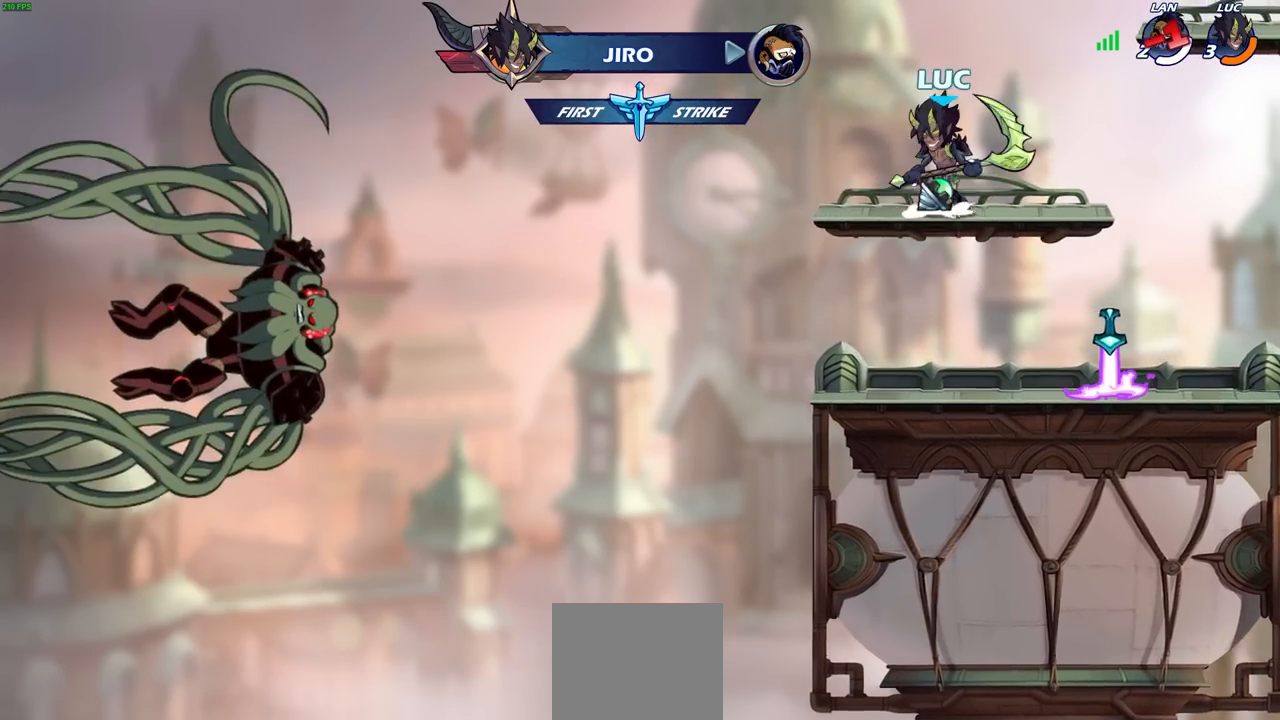
{"buttons": [], "left_stick": "center", "right_stick": "center", "events": [[50, "CROSS", "up"], [150, "CROSS", "down"], [183, "left_stick", "right"], [233, "CROSS", "up"], [317, "left_stick", "up"], [350, "R1", "down"], [433, "R1", "up"], [500, "left_stick", "center"]]}
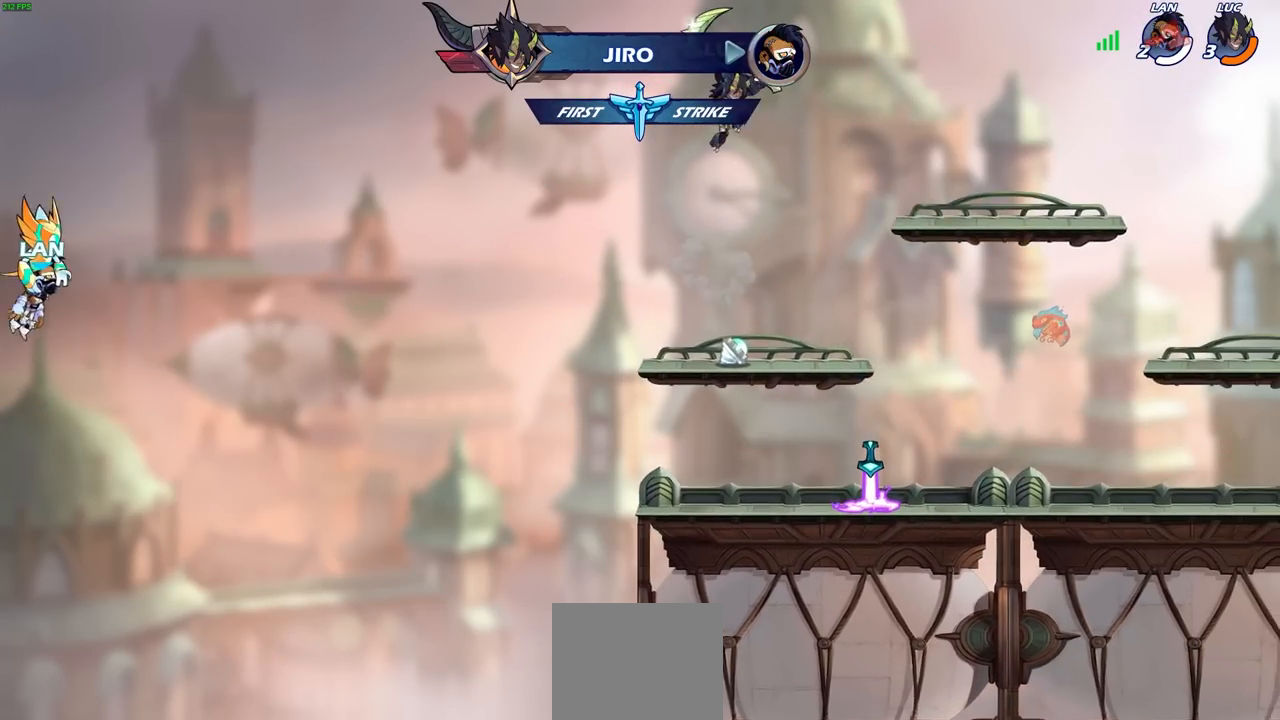
{"buttons": [], "left_stick": "center", "right_stick": "center", "events": []}
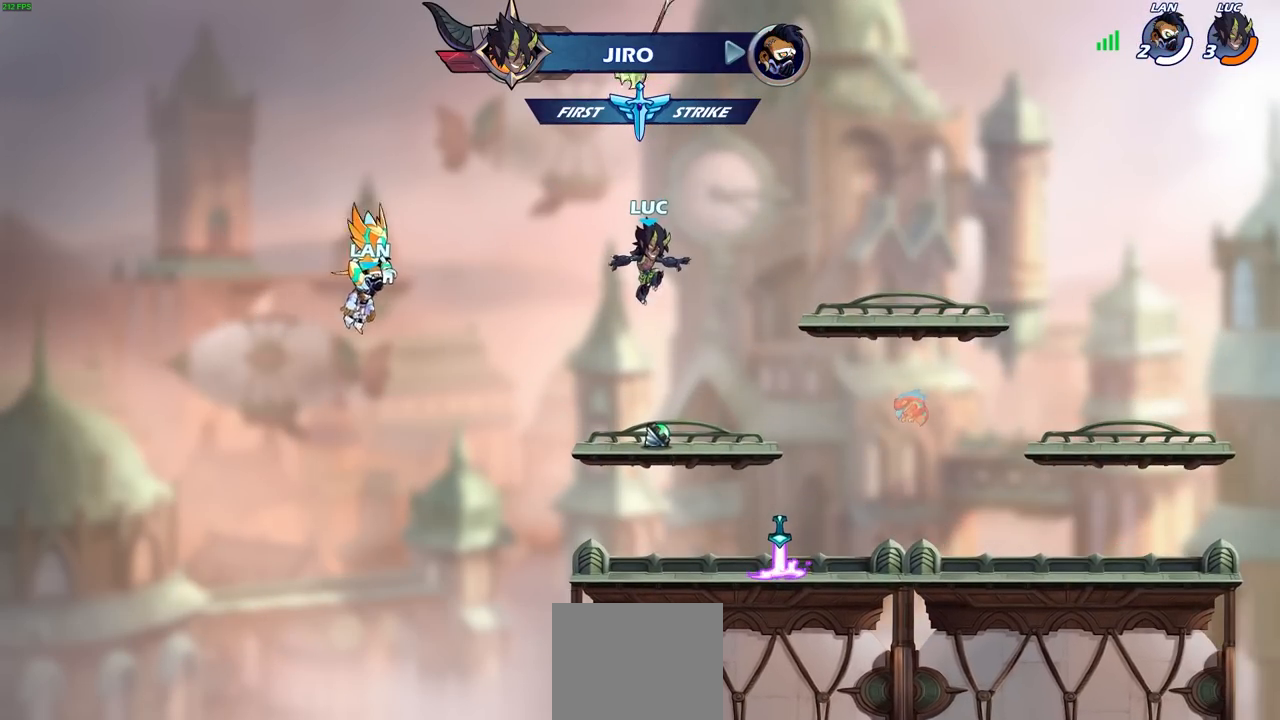
{"buttons": [], "left_stick": "center", "right_stick": "center", "events": [[300, "R1", "down"], [350, "R1", "up"]]}
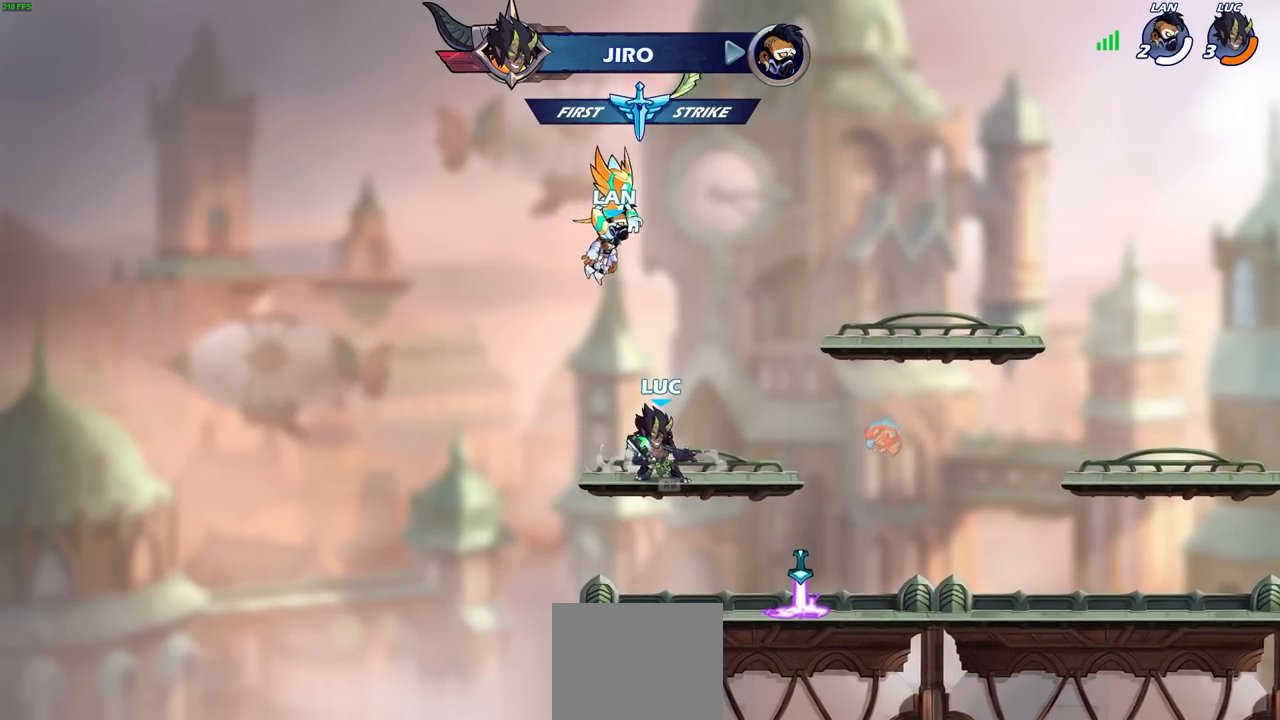
{"buttons": [], "left_stick": "center", "right_stick": "center", "events": [[83, "R1", "down"], [167, "R1", "up"]]}
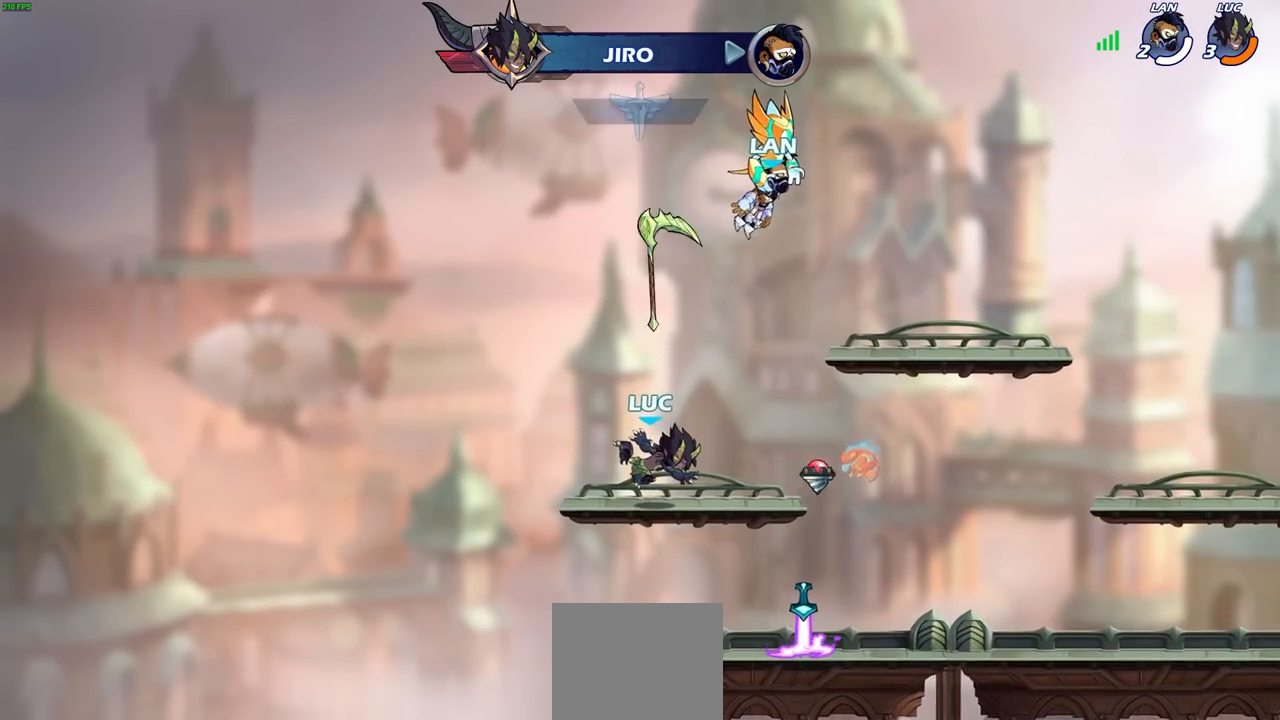
{"buttons": [], "left_stick": "center", "right_stick": "center", "events": [[233, "R1", "down"], [333, "R1", "up"]]}
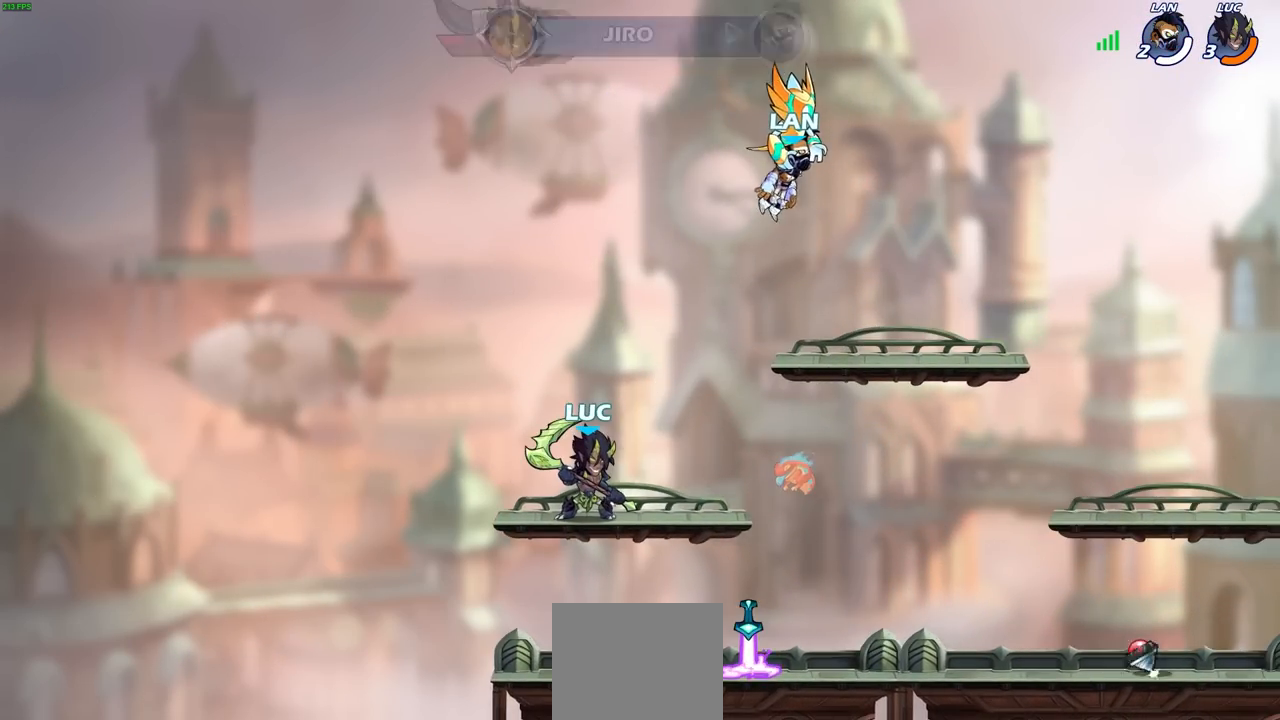
{"buttons": [], "left_stick": "center", "right_stick": "center", "events": []}
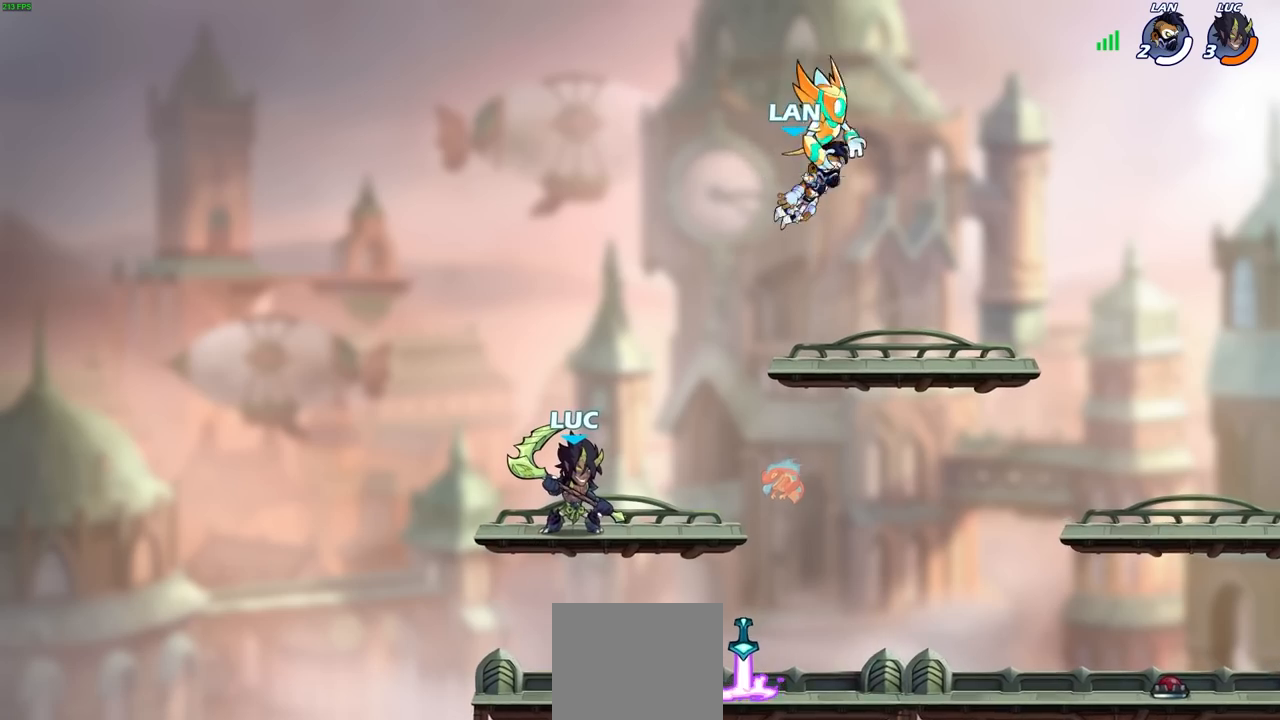
{"buttons": [], "left_stick": "center", "right_stick": "center", "events": [[133, "left_stick", "down"], [317, "left_stick", "center"]]}
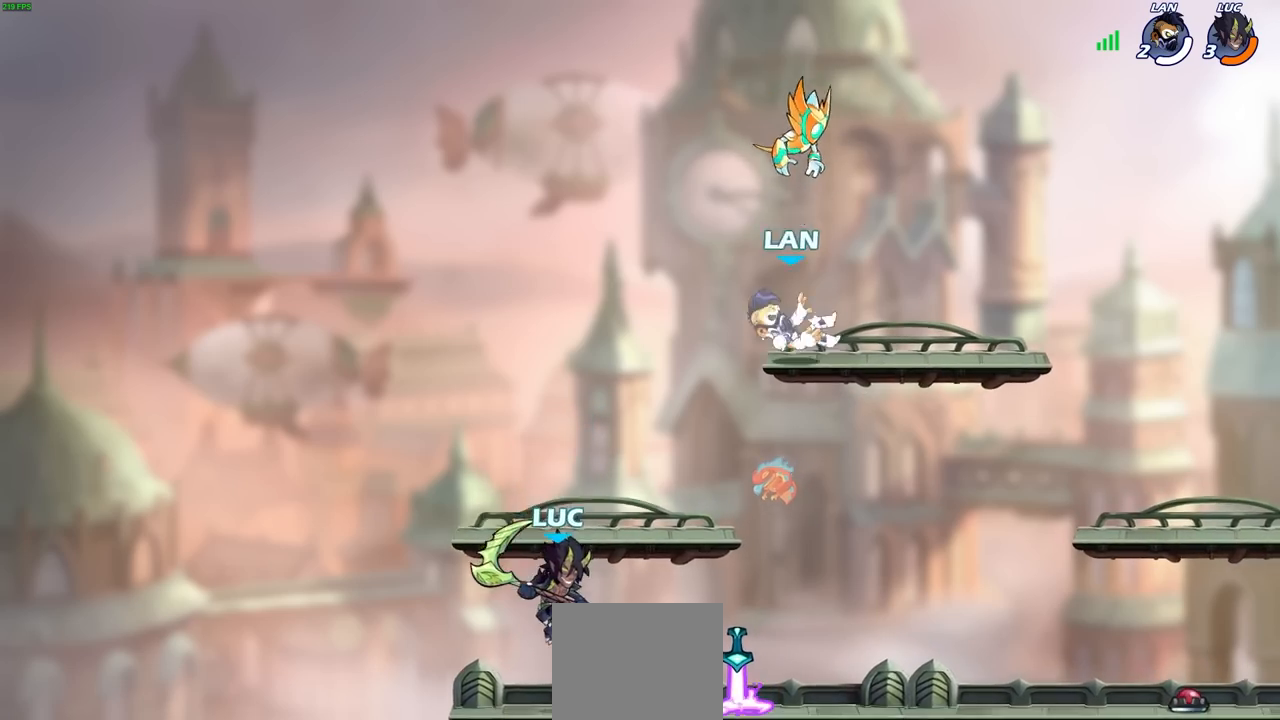
{"buttons": [], "left_stick": "center", "right_stick": "center", "events": [[50, "left_stick", "right"], [300, "left_stick", "center"]]}
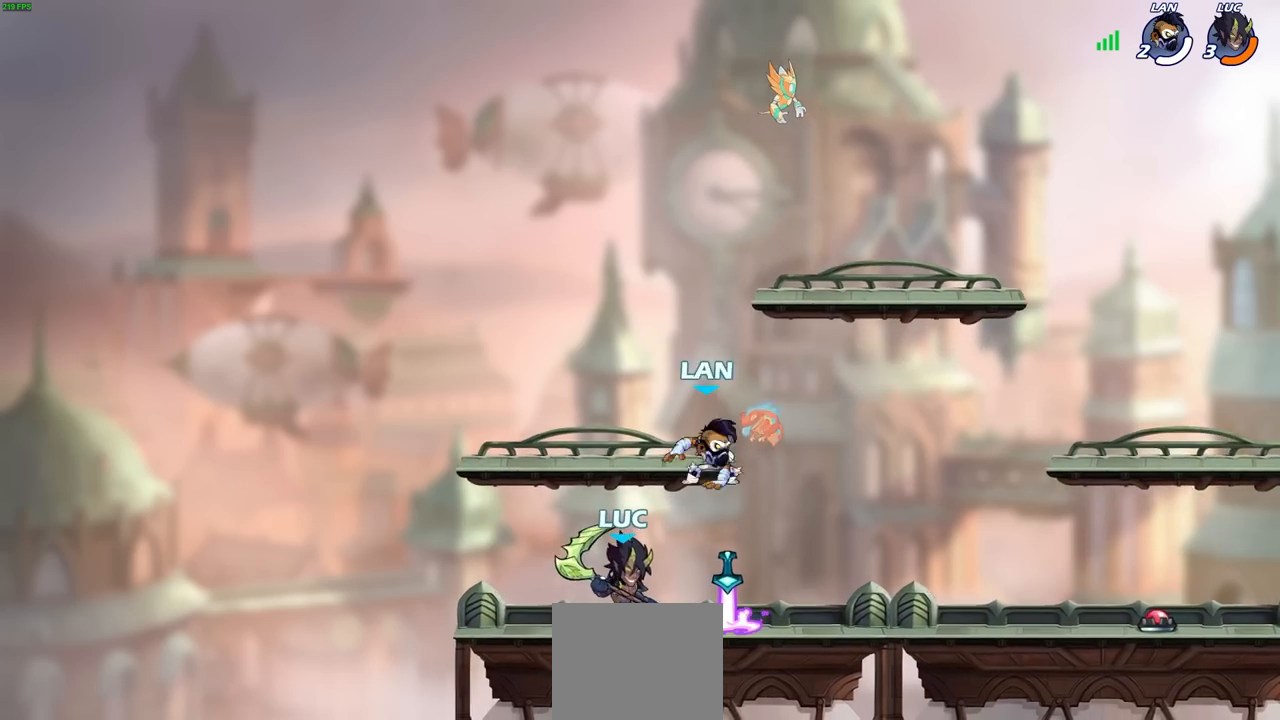
{"buttons": [], "left_stick": "right", "right_stick": "center", "events": [[67, "left_stick", "left"], [317, "left_stick", "right"]]}
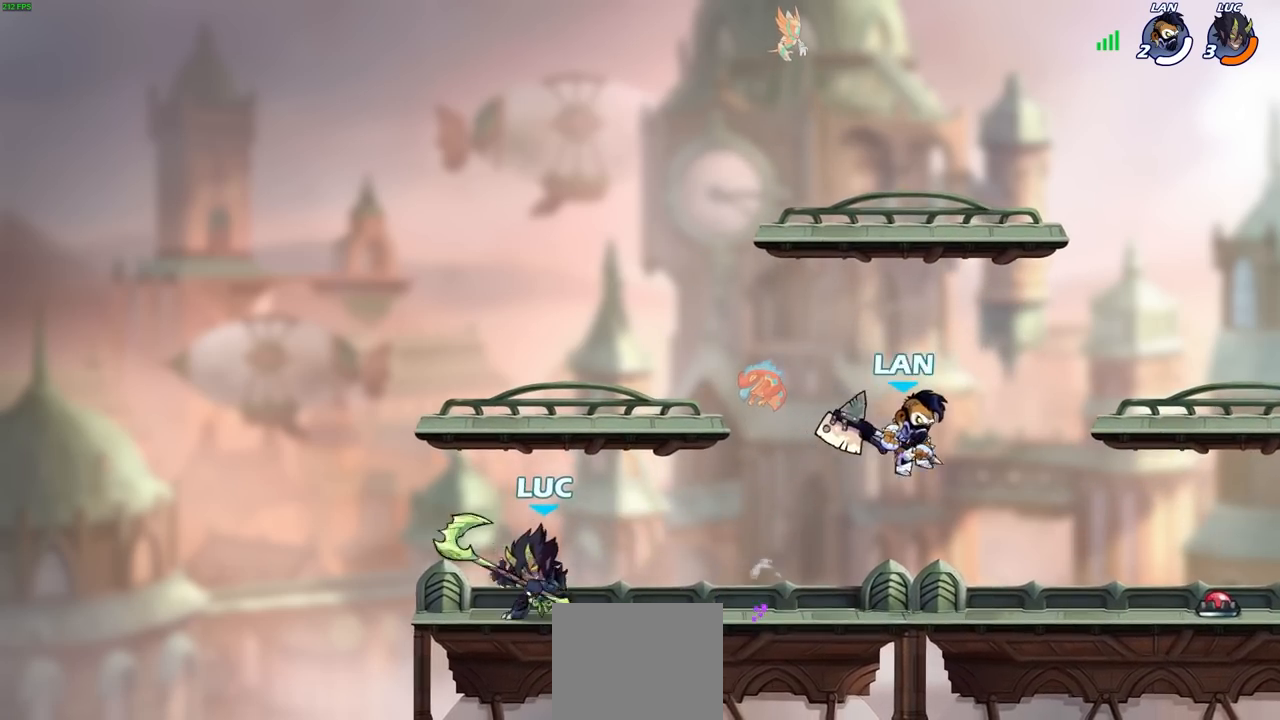
{"buttons": [], "left_stick": "right", "right_stick": "center", "events": [[33, "R1", "down"], [33, "R2", "down"], [250, "R1", "up"], [250, "R2", "up"], [250, "SQUARE", "down"], [333, "SQUARE", "up"]]}
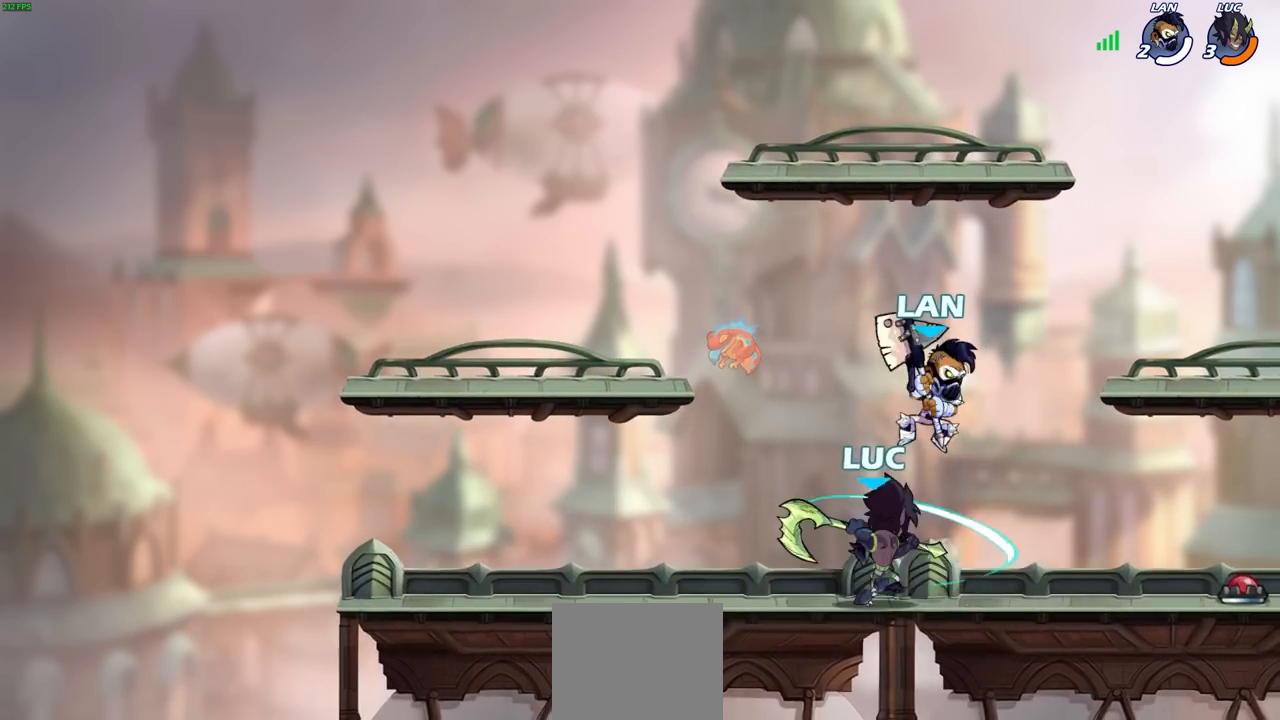
{"buttons": [], "left_stick": "up-right", "right_stick": "center", "events": [[33, "left_stick", "center"], [183, "left_stick", "up-left"], [283, "CROSS", "down"], [400, "left_stick", "up-right"], [433, "CROSS", "up"]]}
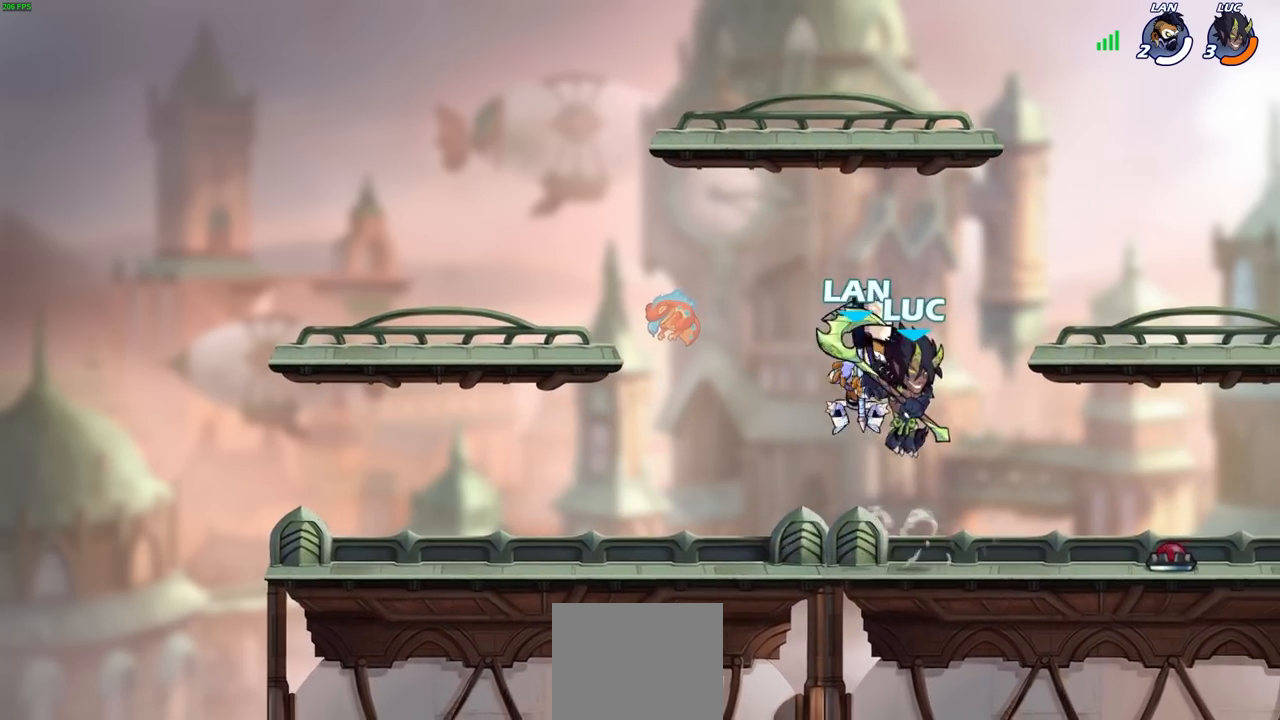
{"buttons": [], "left_stick": "center", "right_stick": "center", "events": [[50, "left_stick", "left"], [200, "left_stick", "down-right"], [283, "left_stick", "center"]]}
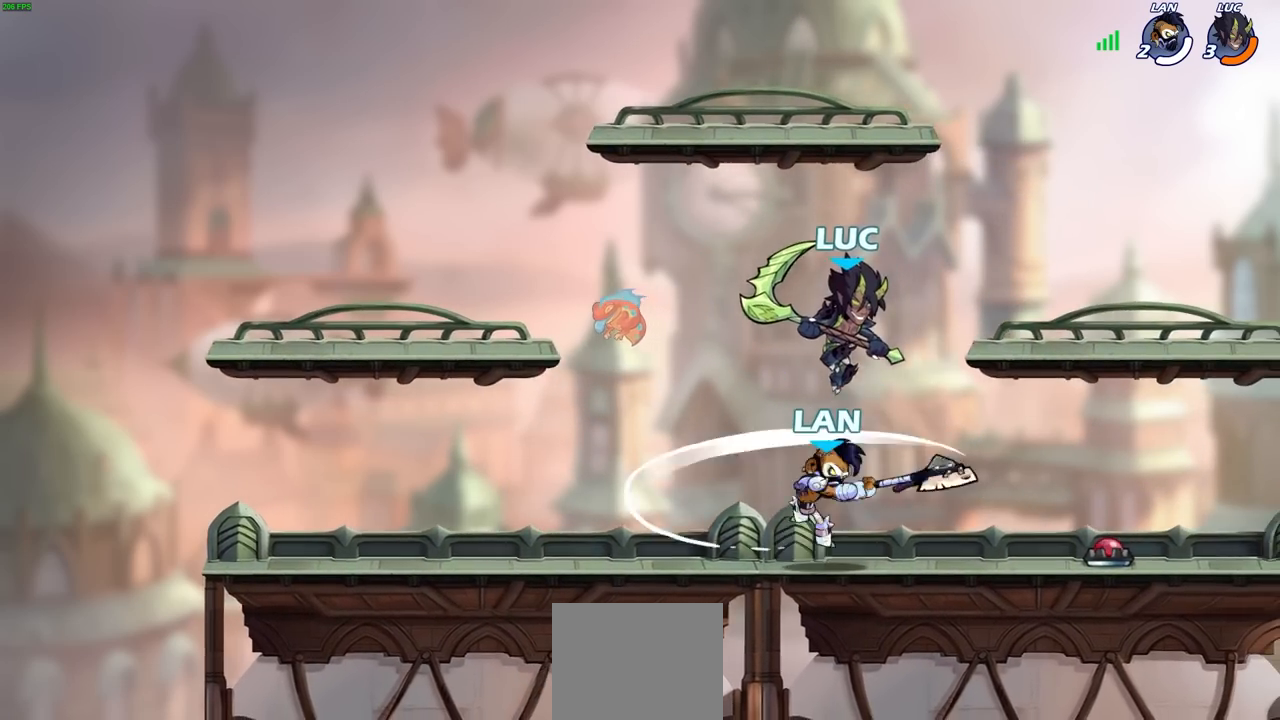
{"buttons": [], "left_stick": "center", "right_stick": "center", "events": [[50, "R2", "down"], [267, "left_stick", "left"], [317, "SQUARE", "down"], [400, "R2", "up"], [433, "SQUARE", "up"], [433, "left_stick", "center"]]}
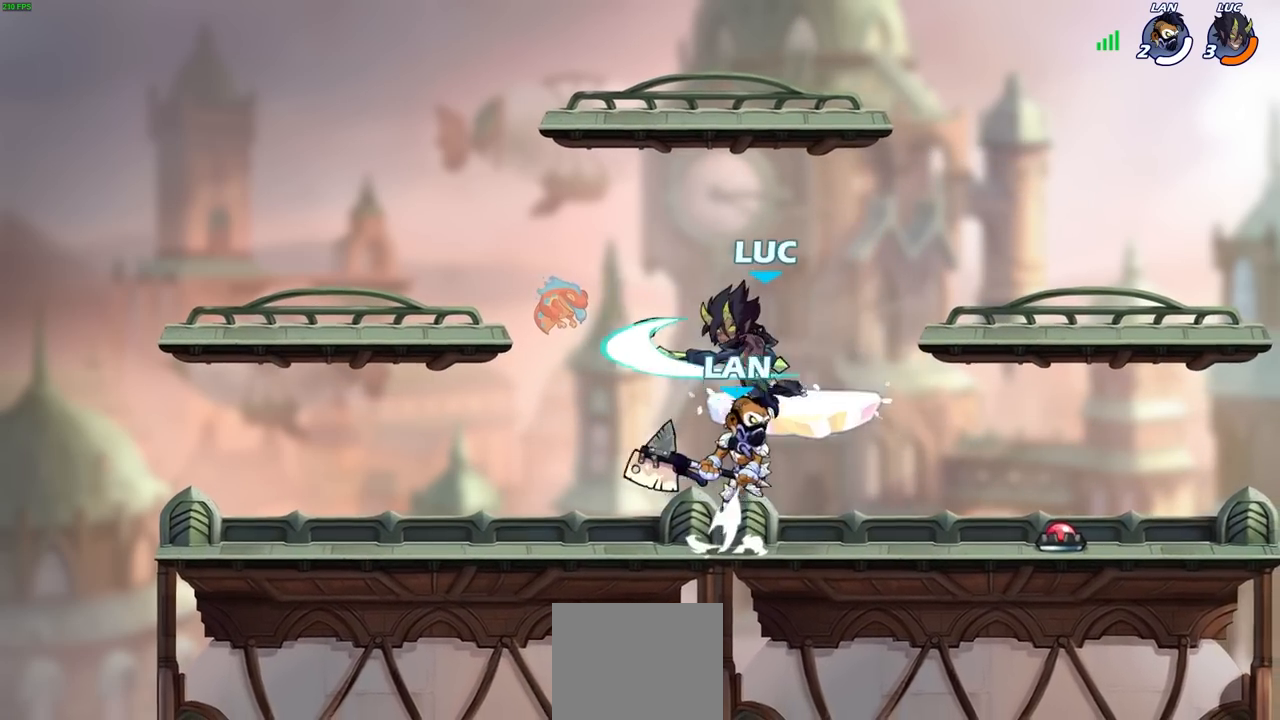
{"buttons": [], "left_stick": "up-left", "right_stick": "center", "events": [[333, "left_stick", "up-right"], [383, "CROSS", "down"], [483, "left_stick", "up-left"], [500, "CROSS", "up"]]}
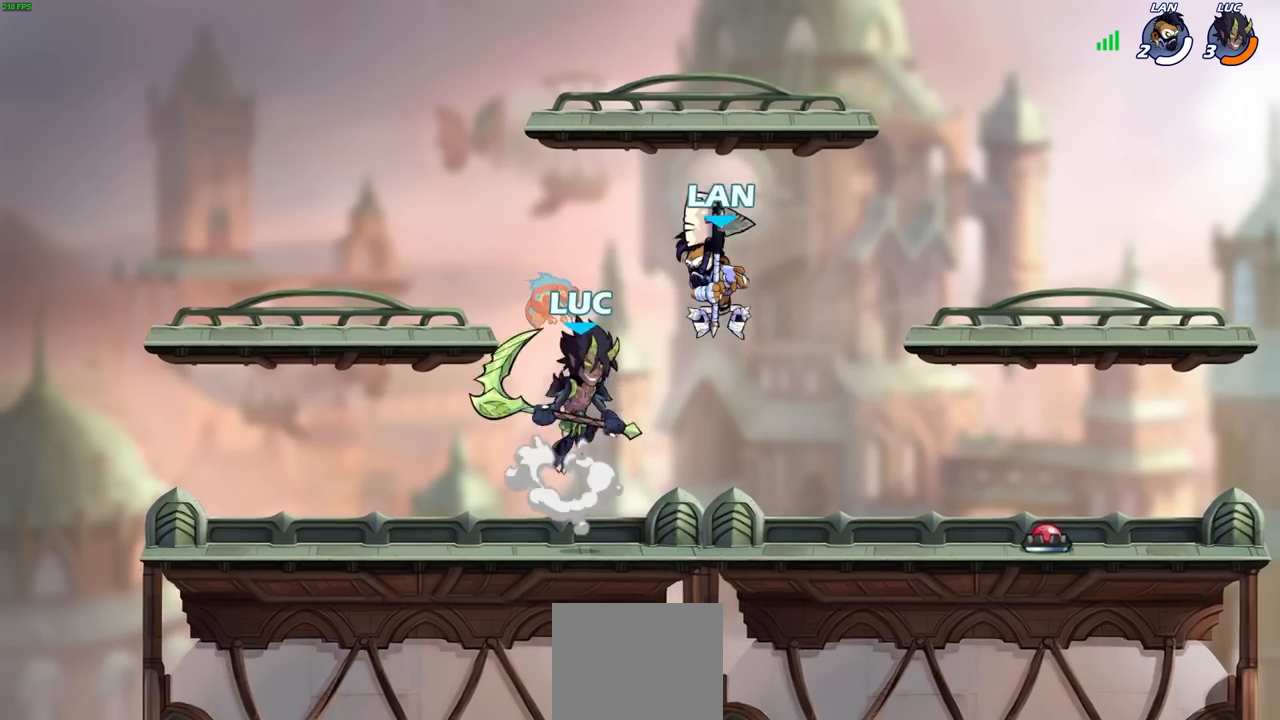
{"buttons": [], "left_stick": "left", "right_stick": "center", "events": [[300, "left_stick", "down-right"], [400, "left_stick", "down-left"], [500, "left_stick", "left"]]}
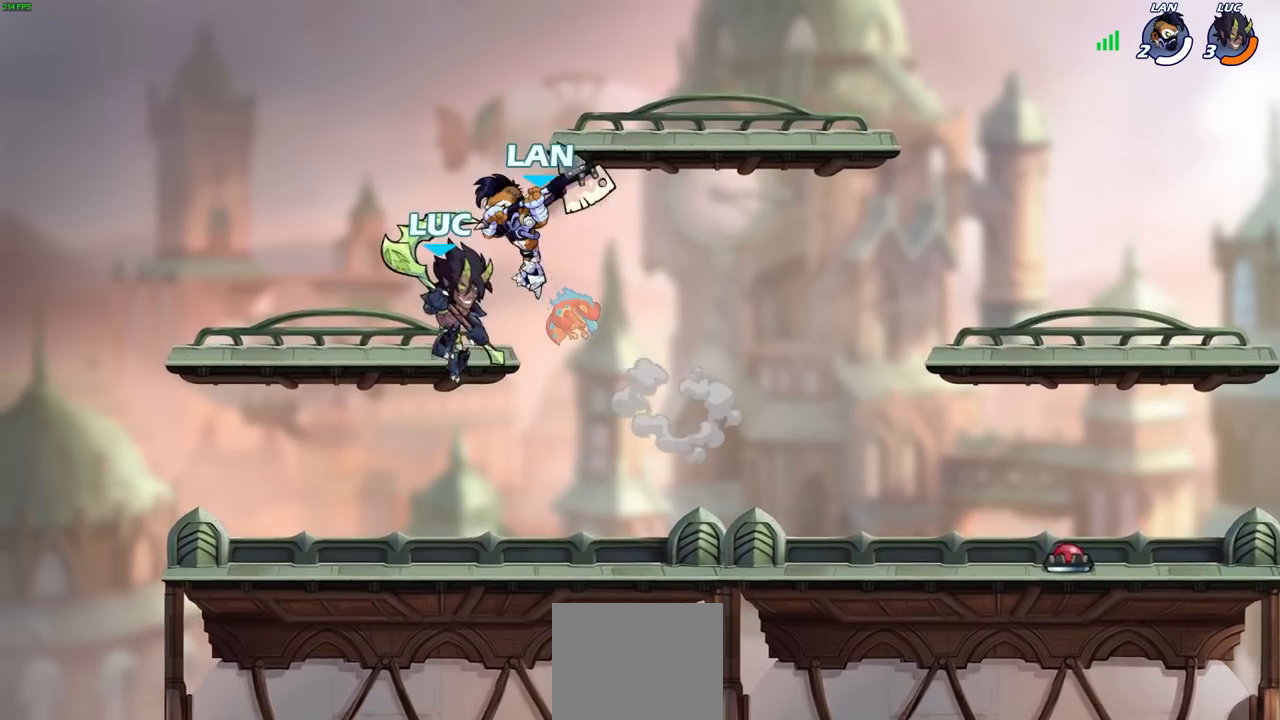
{"buttons": [], "left_stick": "center", "right_stick": "center", "events": [[283, "left_stick", "up"], [350, "left_stick", "center"], [383, "SQUARE", "down"], [500, "SQUARE", "up"]]}
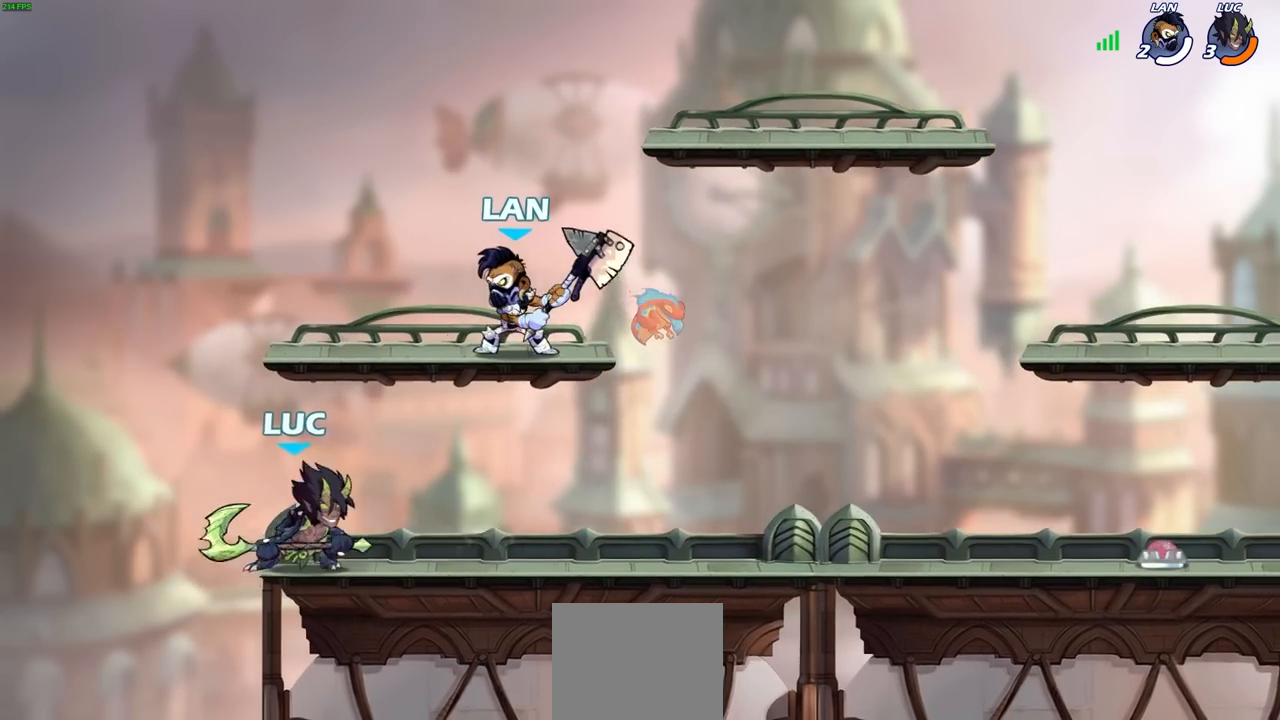
{"buttons": ["CIRCLE"], "left_stick": "center", "right_stick": "center", "events": [[500, "CIRCLE", "down"]]}
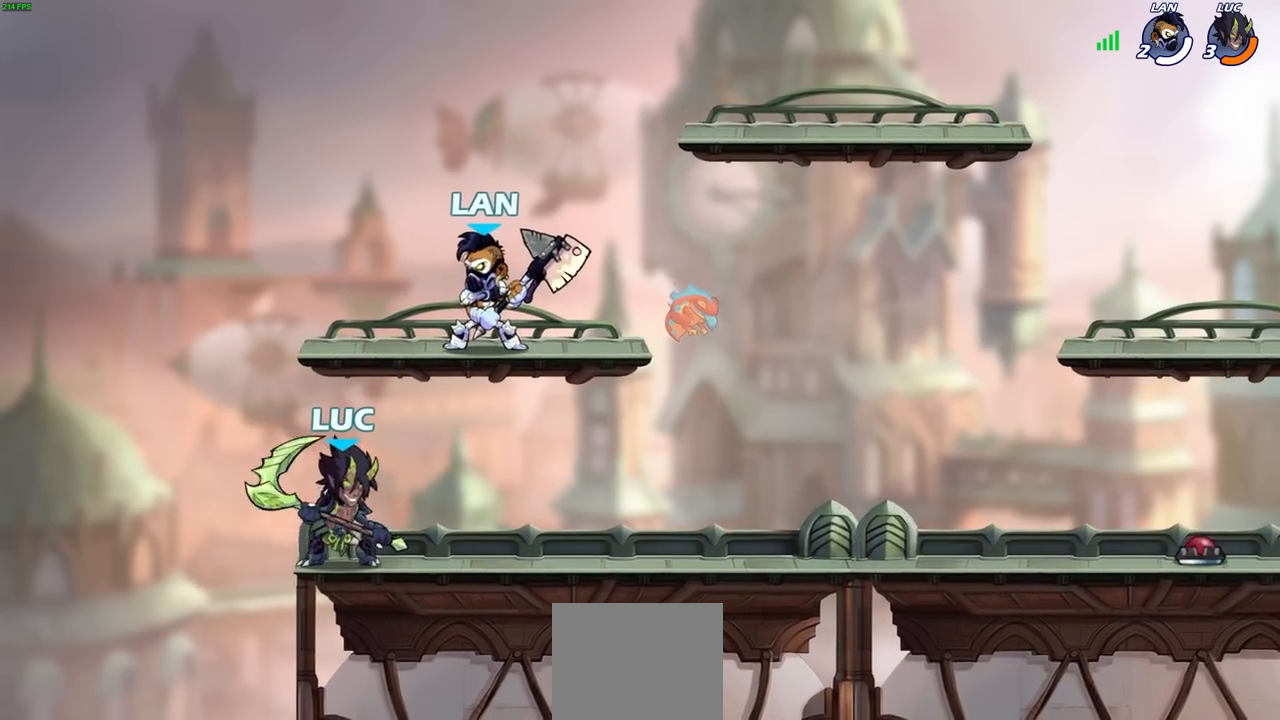
{"buttons": [], "left_stick": "center", "right_stick": "center", "events": [[67, "CIRCLE", "up"], [167, "left_stick", "right"], [367, "left_stick", "center"]]}
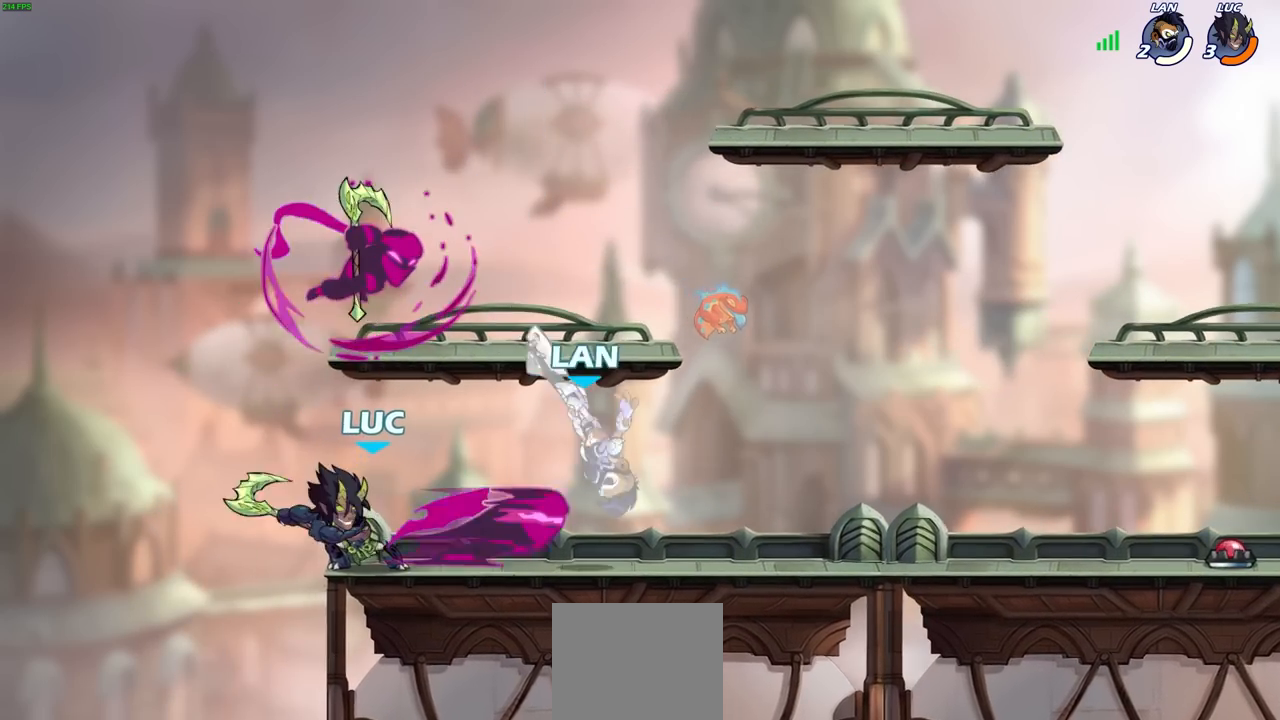
{"buttons": [], "left_stick": "center", "right_stick": "center", "events": []}
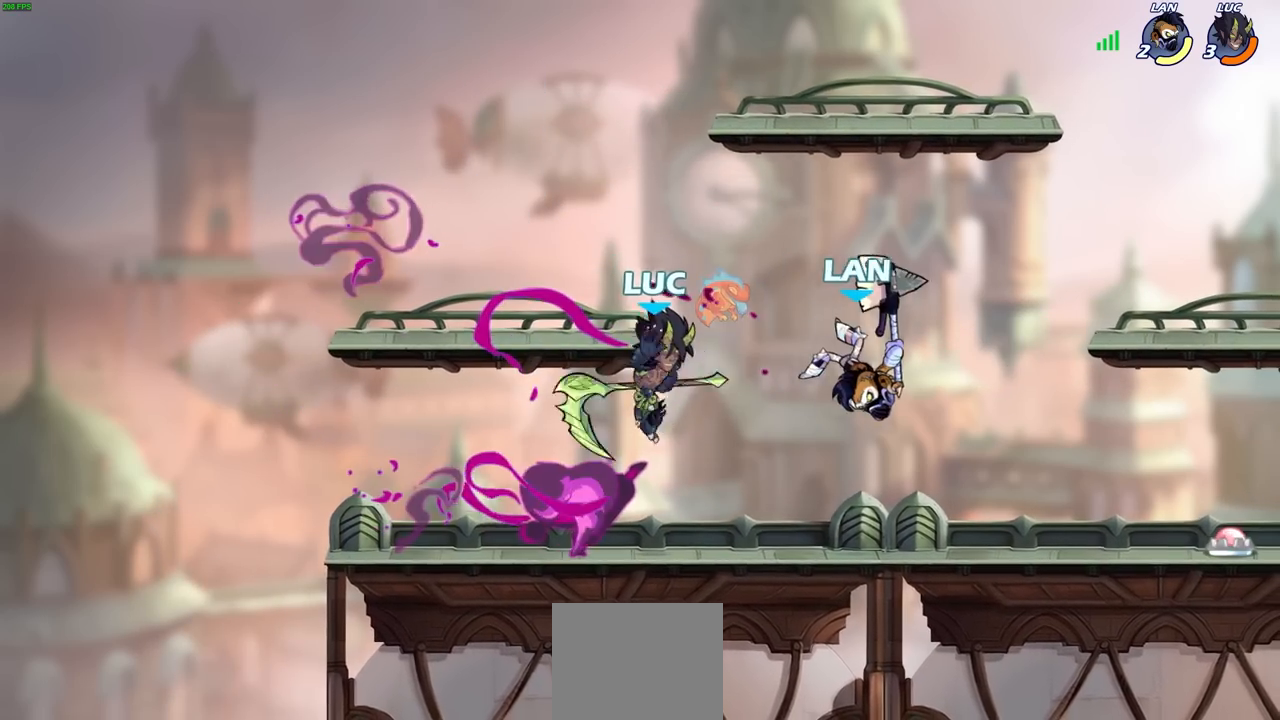
{"buttons": ["CROSS", "SQUARE"], "left_stick": "center", "right_stick": "center", "events": [[50, "left_stick", "right"], [117, "left_stick", "center"], [233, "left_stick", "right"], [450, "CROSS", "down"], [500, "SQUARE", "down"], [500, "left_stick", "center"]]}
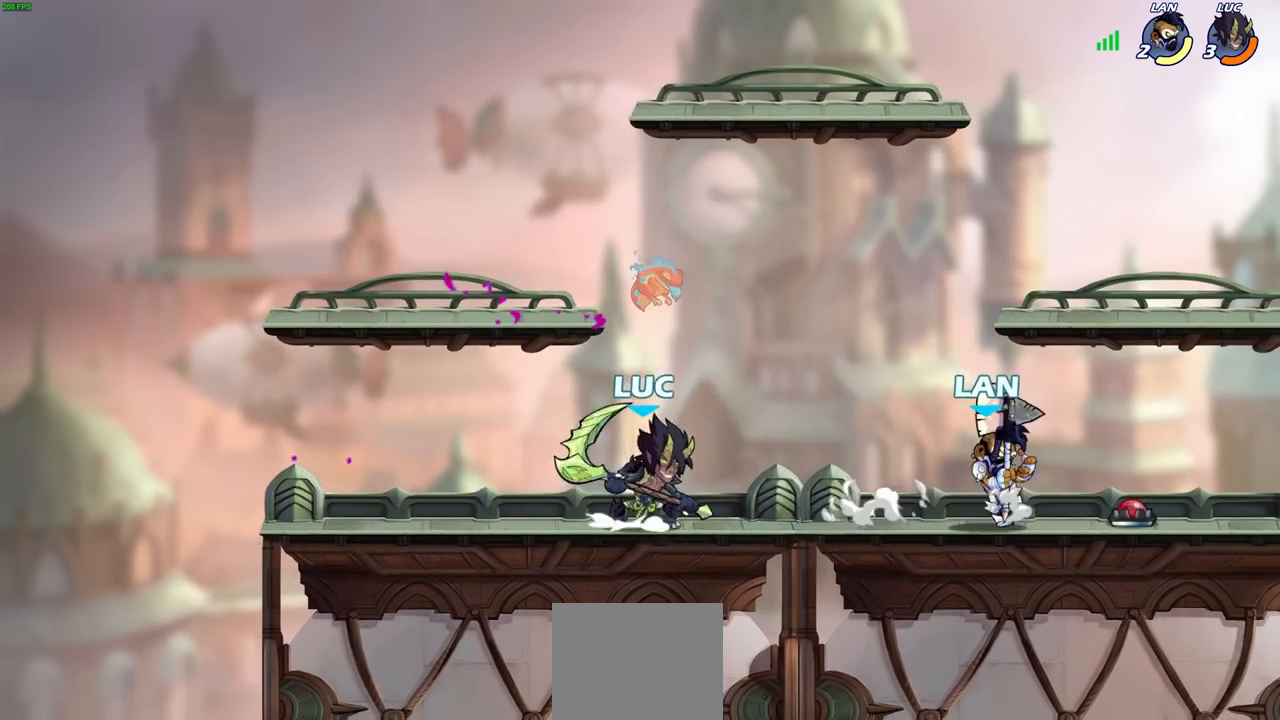
{"buttons": [], "left_stick": "center", "right_stick": "center", "events": [[17, "CROSS", "up"], [33, "left_stick", "right"], [67, "SQUARE", "up"], [233, "left_stick", "center"]]}
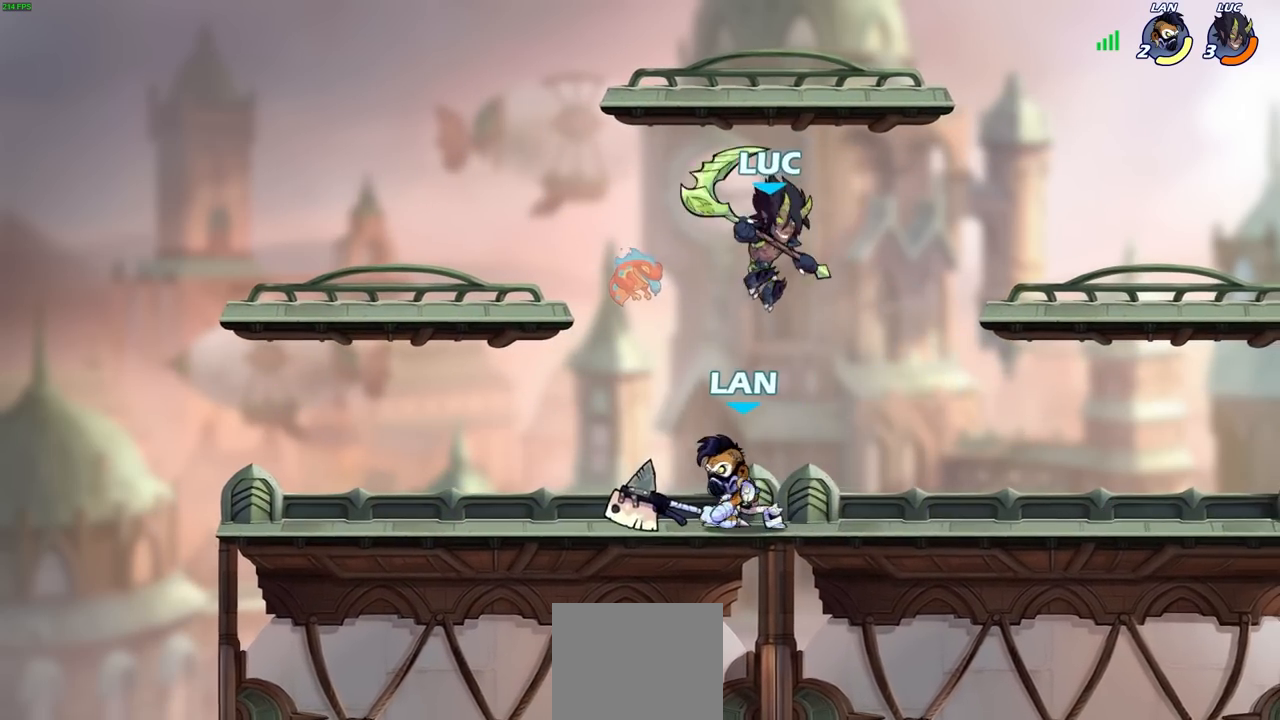
{"buttons": [], "left_stick": "right", "right_stick": "center", "events": [[33, "left_stick", "down-left"], [83, "SQUARE", "down"], [167, "SQUARE", "up"], [217, "left_stick", "right"]]}
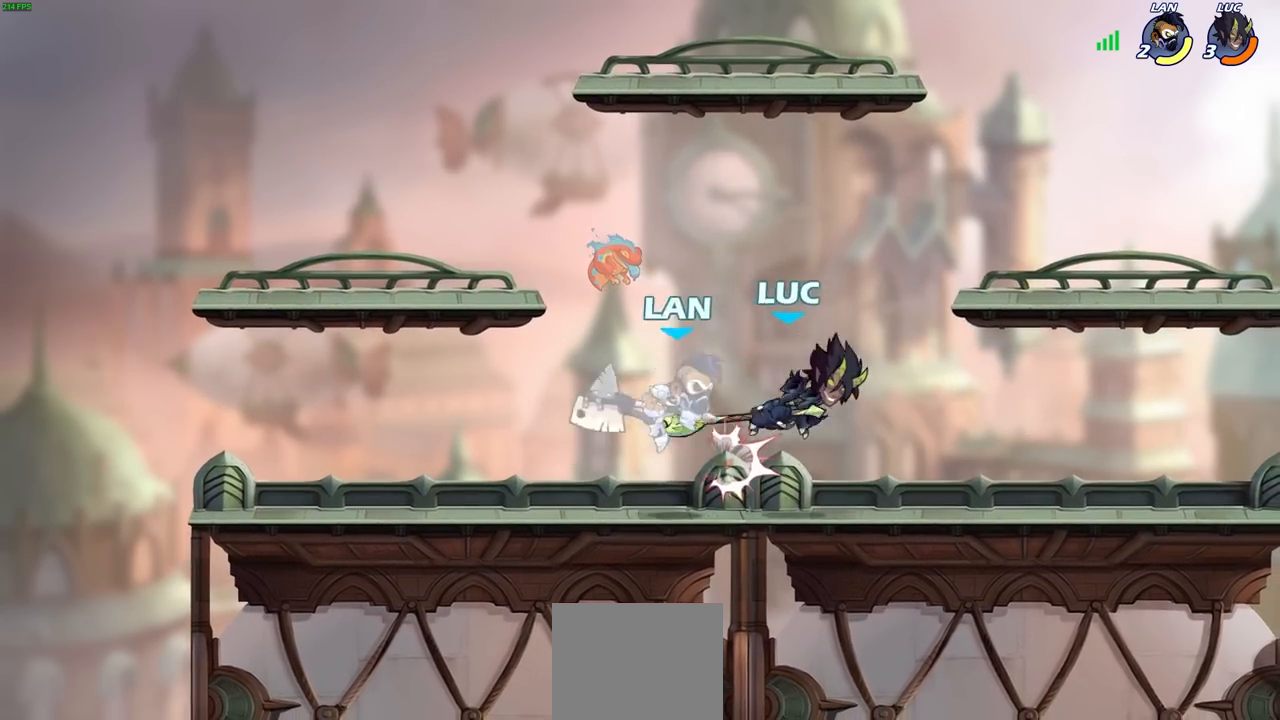
{"buttons": [], "left_stick": "center", "right_stick": "center", "events": [[267, "SQUARE", "down"], [267, "left_stick", "center"], [333, "SQUARE", "up"]]}
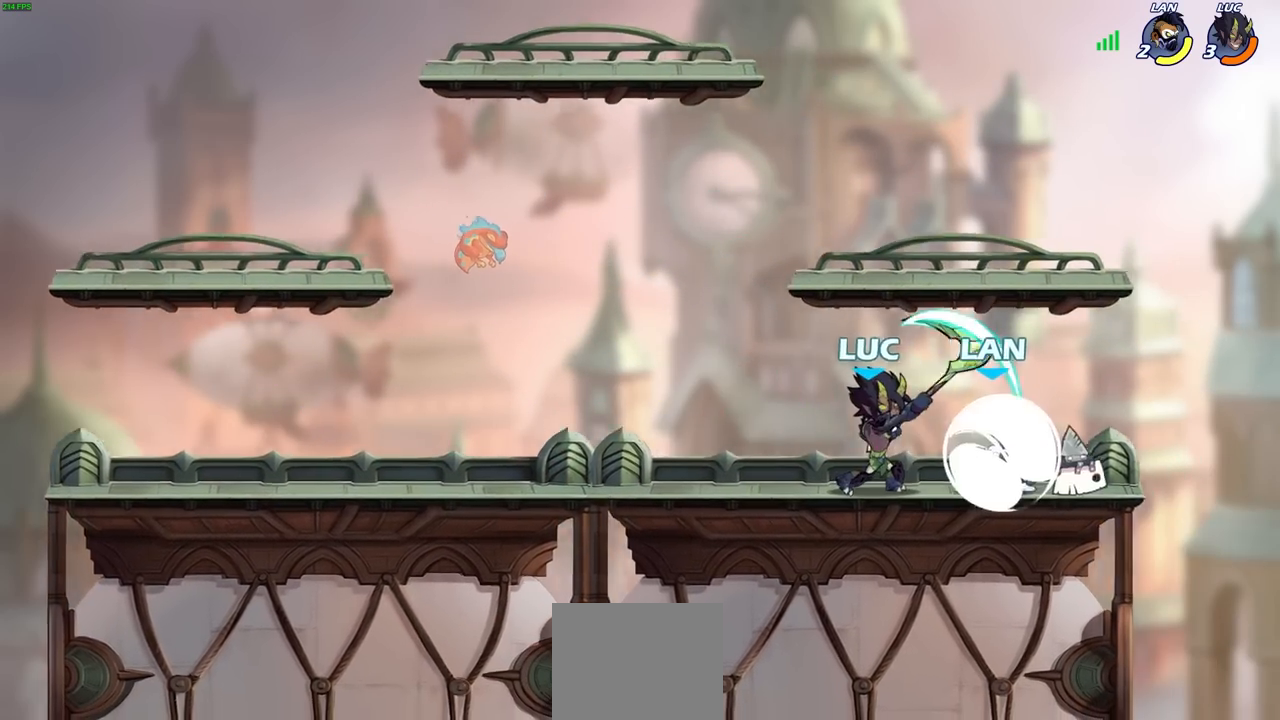
{"buttons": [], "left_stick": "center", "right_stick": "center", "events": [[100, "CROSS", "down"], [117, "SQUARE", "down"], [150, "CROSS", "up"], [167, "SQUARE", "up"], [350, "SQUARE", "down"], [433, "SQUARE", "up"]]}
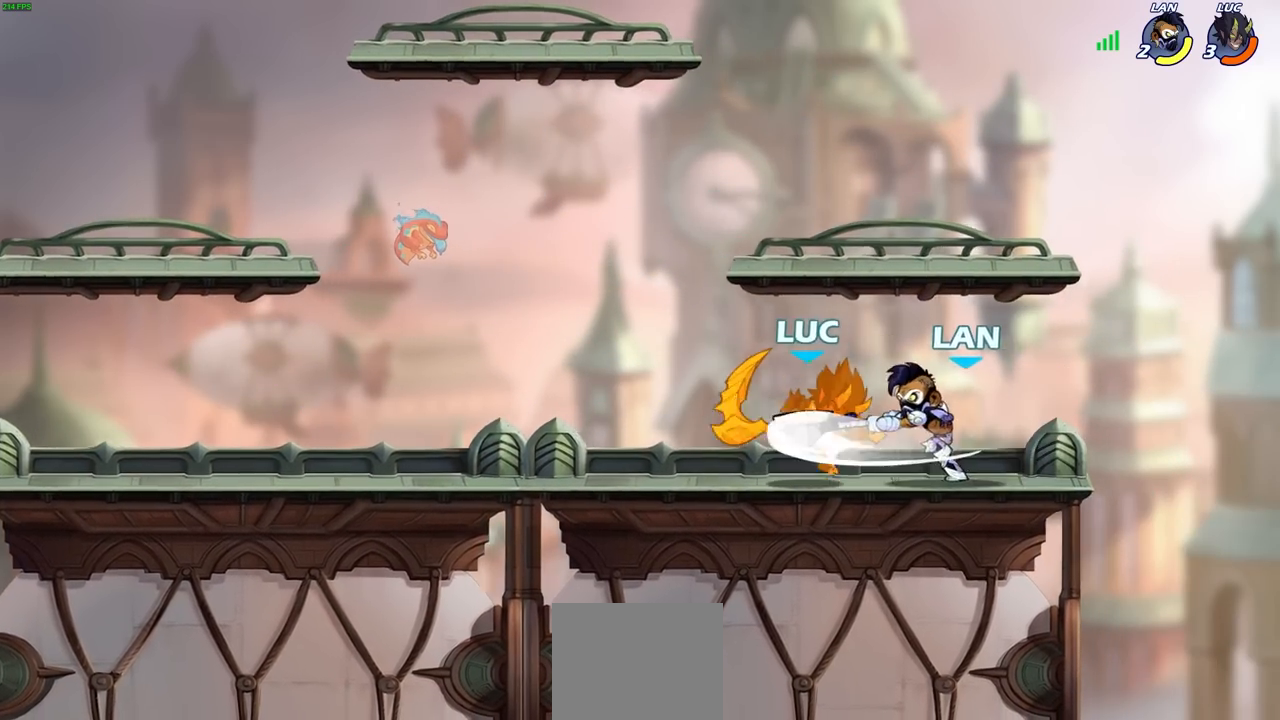
{"buttons": [], "left_stick": "center", "right_stick": "center", "events": []}
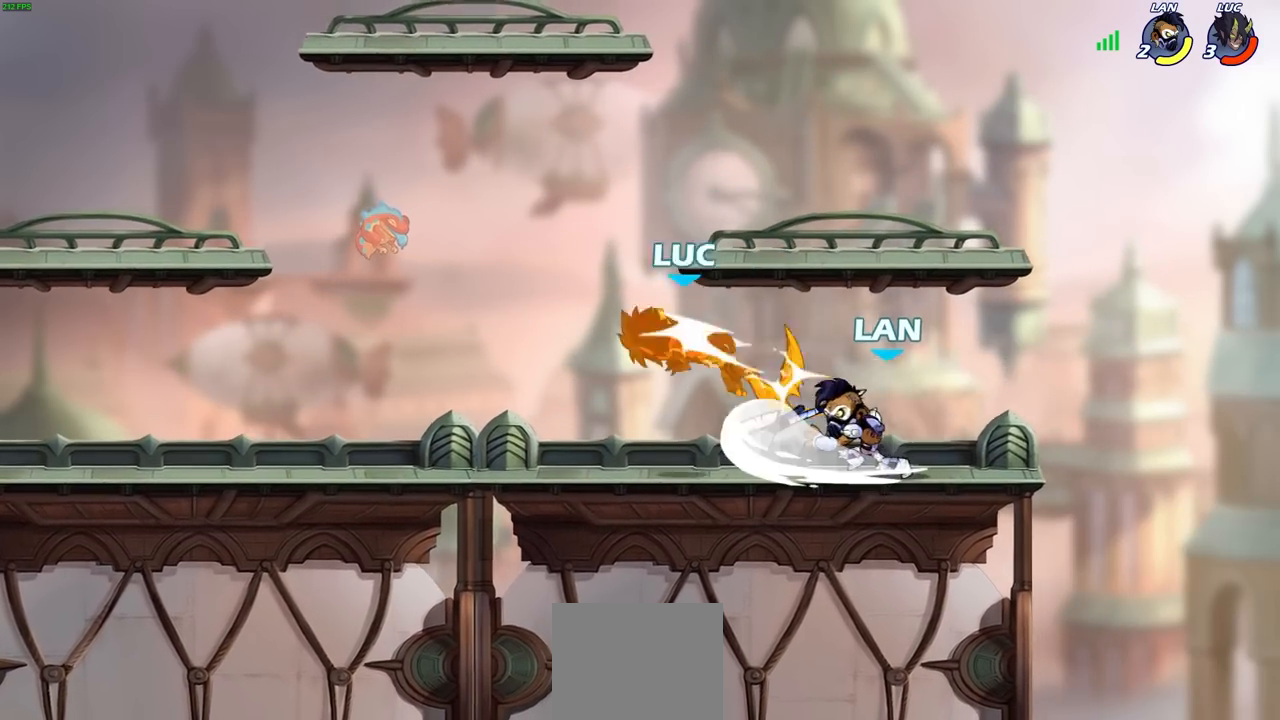
{"buttons": [], "left_stick": "center", "right_stick": "center", "events": []}